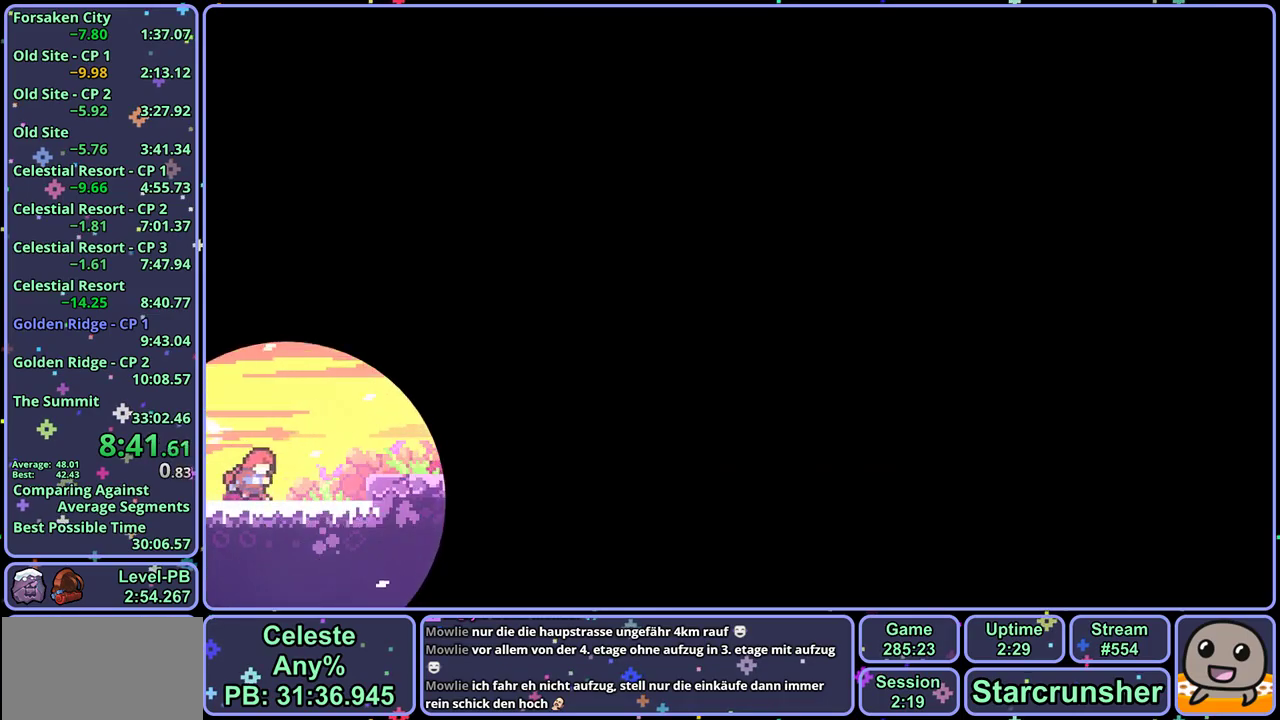
Gameplay with a controller (PlayStation layout); each line is a JSON object with the inputs held at the frame after it. "events" lists button and stick changes between this image and that frame as [ms after this image, input, new state], when the widget could be followed in between. Not read: right_stick.
{"buttons": ["CROSS", "R1"], "left_stick": "right", "events": [[350, "left_stick", "right"], [383, "R1", "down"], [450, "CROSS", "down"]]}
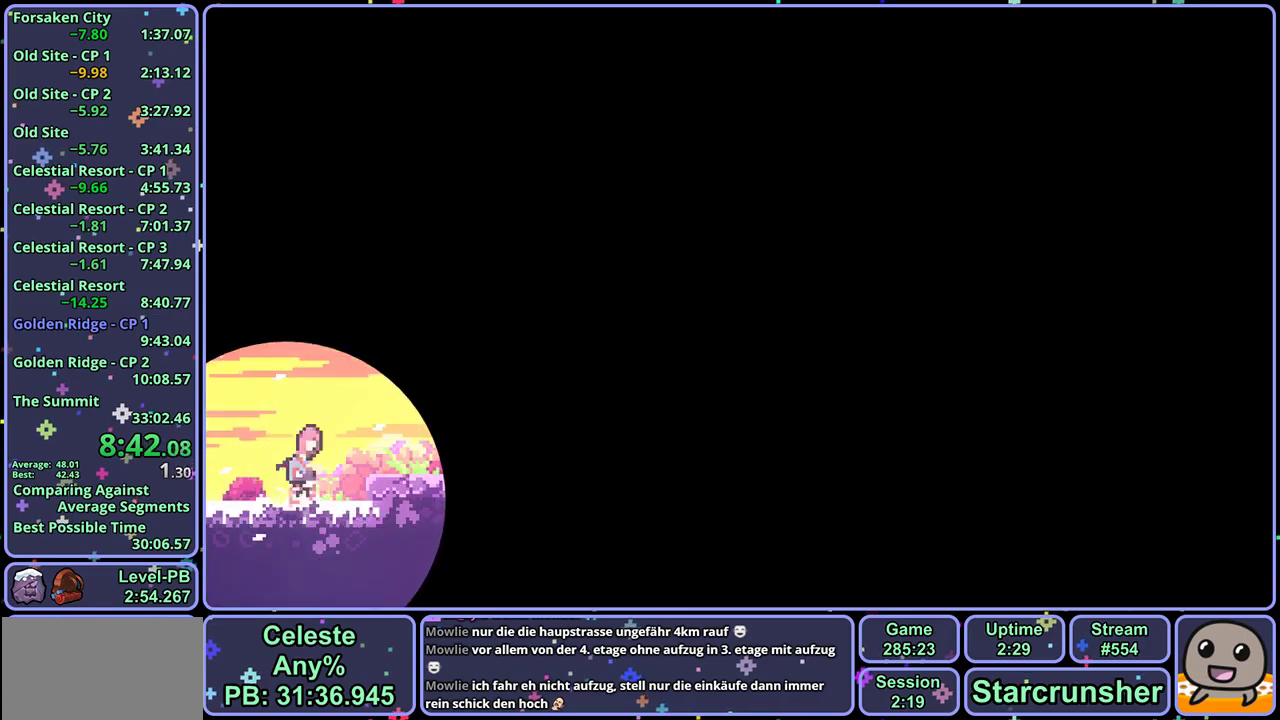
{"buttons": [], "left_stick": "center", "events": [[417, "R1", "up"], [450, "CROSS", "up"], [450, "left_stick", "center"]]}
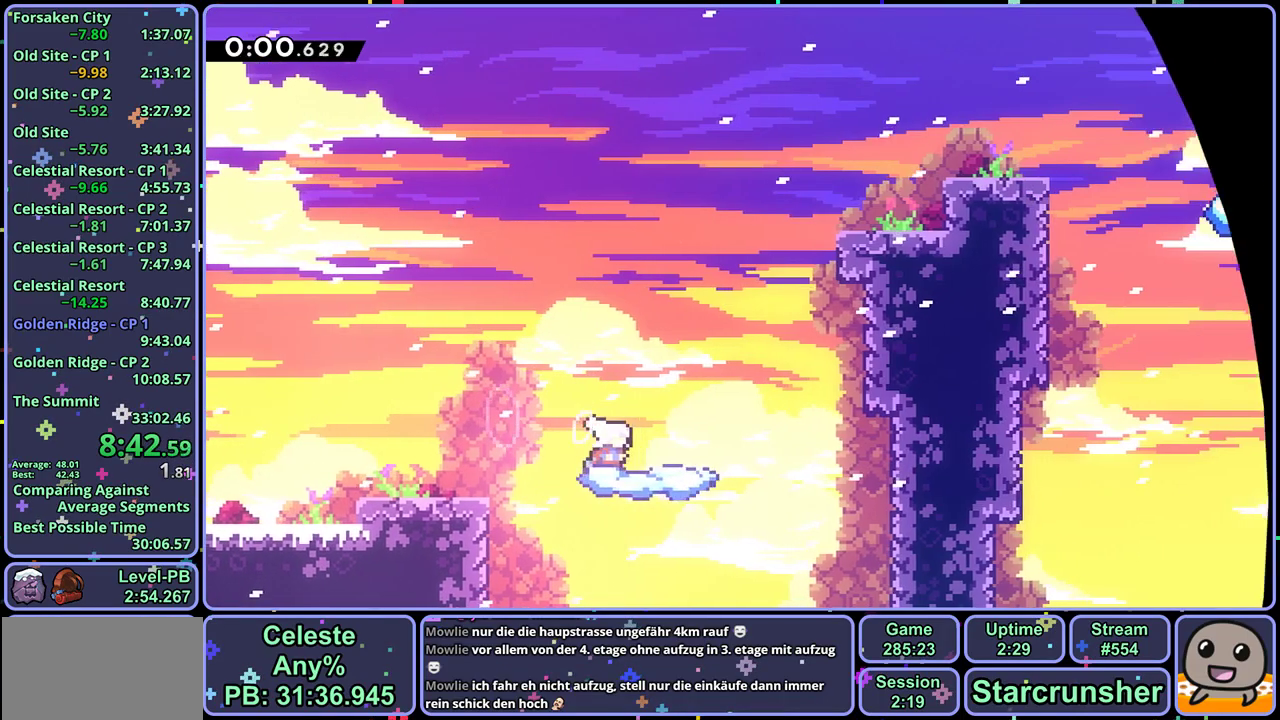
{"buttons": ["CROSS", "R1"], "left_stick": "right", "events": [[217, "R1", "down"], [233, "left_stick", "right"], [383, "CROSS", "down"]]}
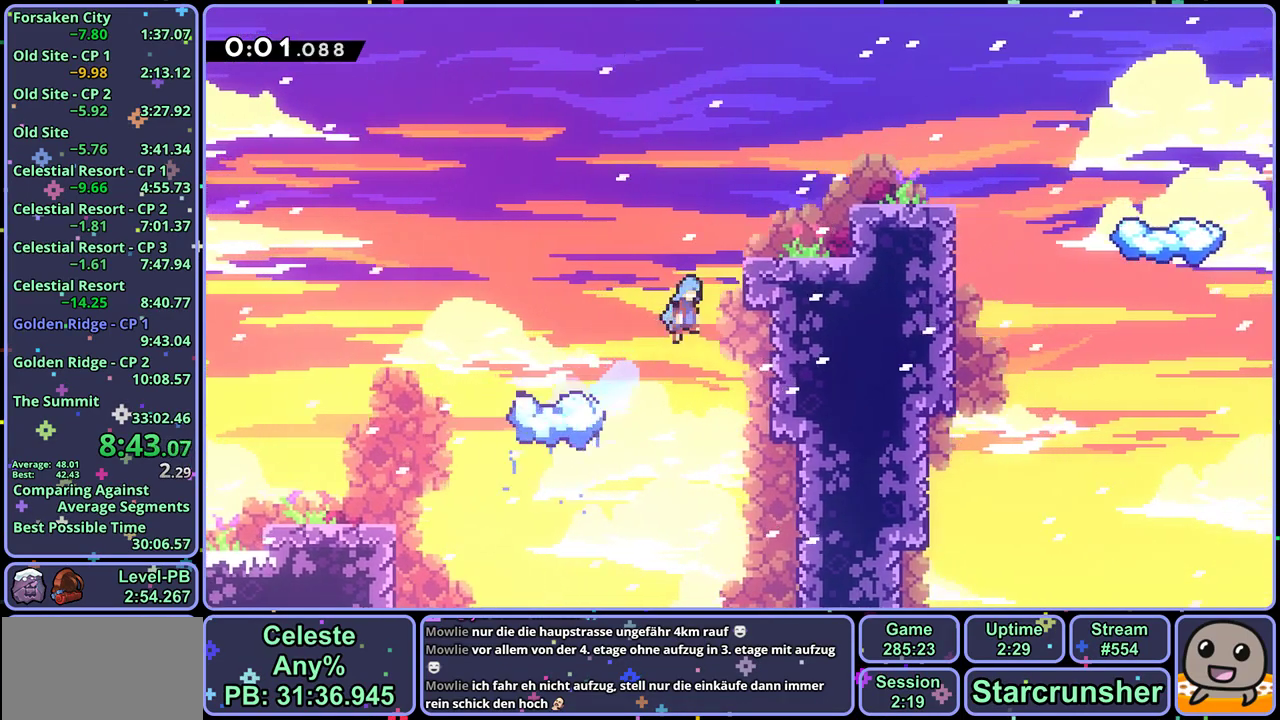
{"buttons": ["R1"], "left_stick": "down-right", "events": [[50, "R1", "up"], [67, "CROSS", "up"], [150, "left_stick", "center"], [433, "left_stick", "down-right"], [483, "R1", "down"]]}
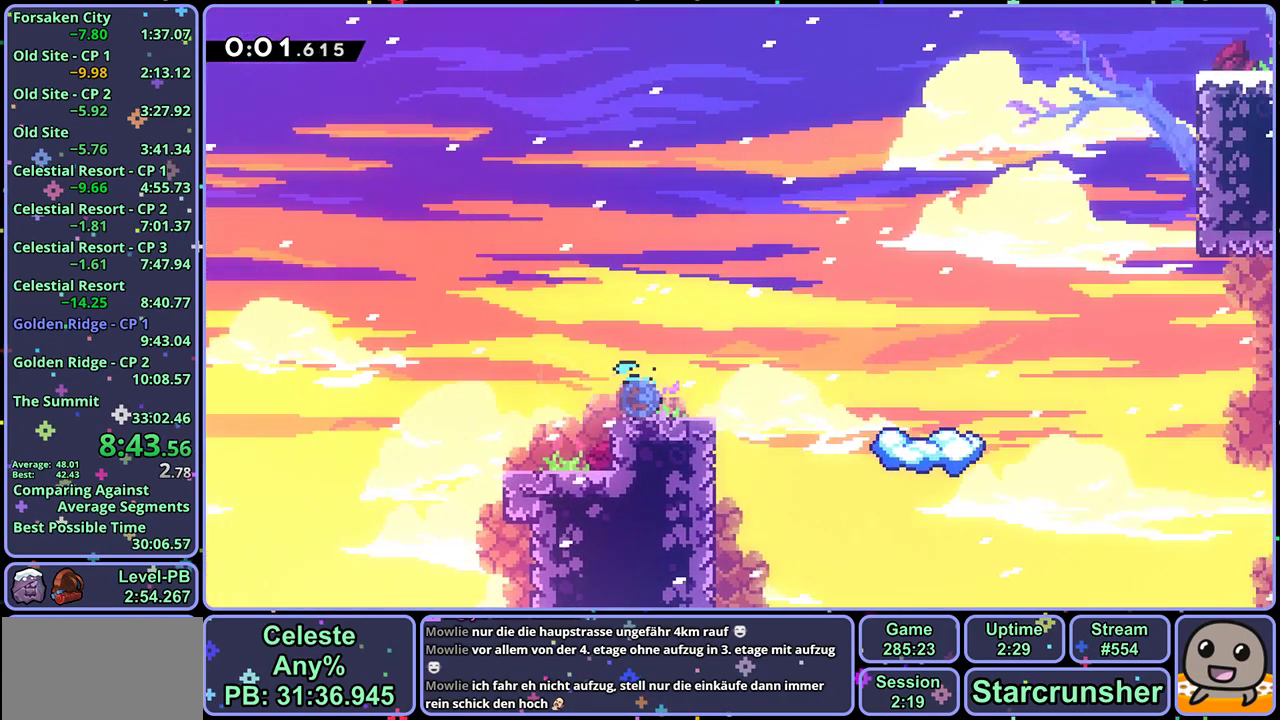
{"buttons": ["CROSS"], "left_stick": "up-right", "events": [[83, "CROSS", "down"], [167, "CROSS", "up"], [167, "R1", "up"], [333, "left_stick", "right"], [367, "CROSS", "down"], [467, "left_stick", "up-right"]]}
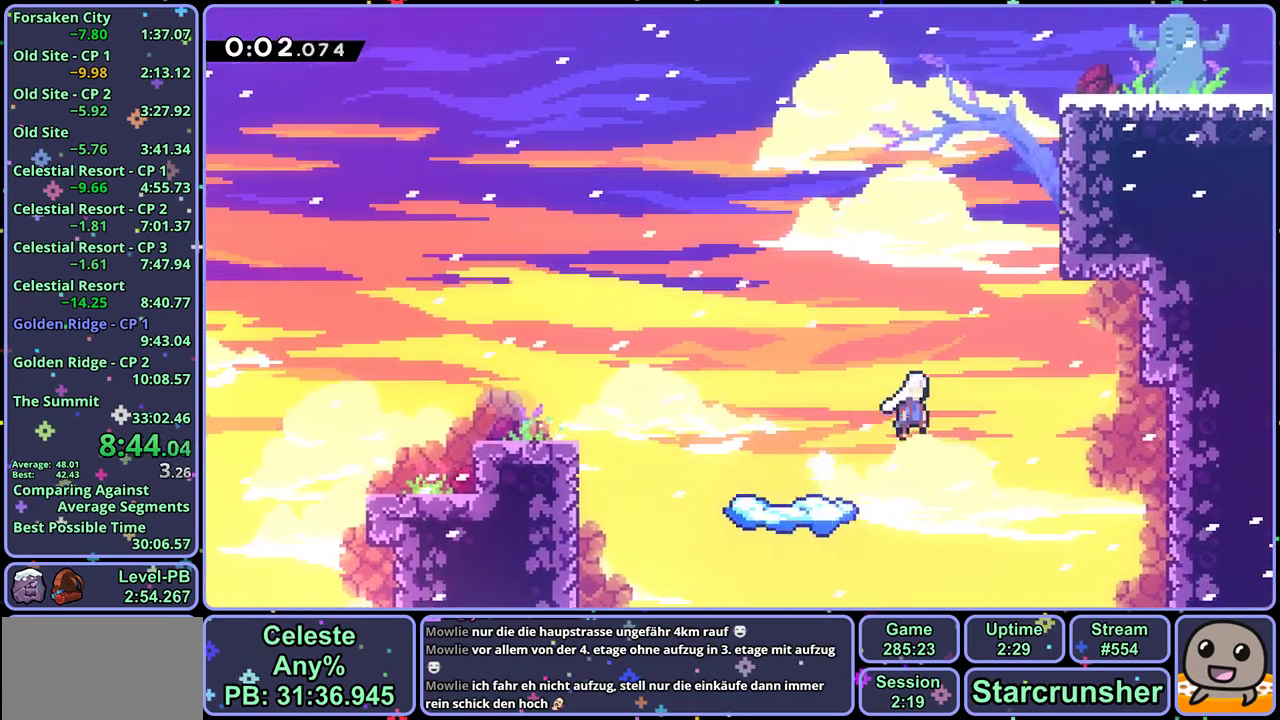
{"buttons": ["CROSS", "L1"], "left_stick": "up-right", "events": [[83, "left_stick", "up"], [117, "CROSS", "up"], [117, "R1", "down"], [250, "R1", "up"], [367, "L1", "down"], [450, "CROSS", "down"], [450, "left_stick", "up-right"]]}
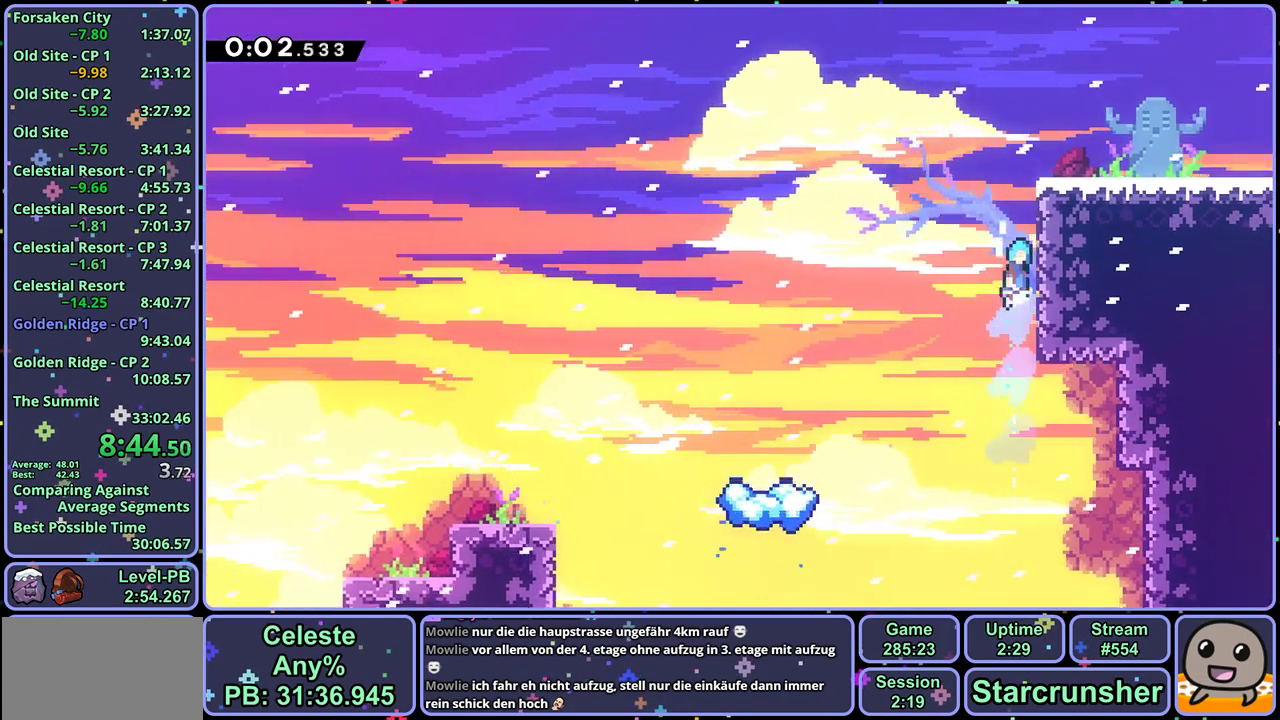
{"buttons": [], "left_stick": "down-right", "events": [[50, "CROSS", "up"], [100, "CROSS", "down"], [183, "CROSS", "up"], [233, "CROSS", "down"], [367, "CROSS", "up"], [383, "left_stick", "right"], [417, "L1", "up"], [433, "left_stick", "down-right"]]}
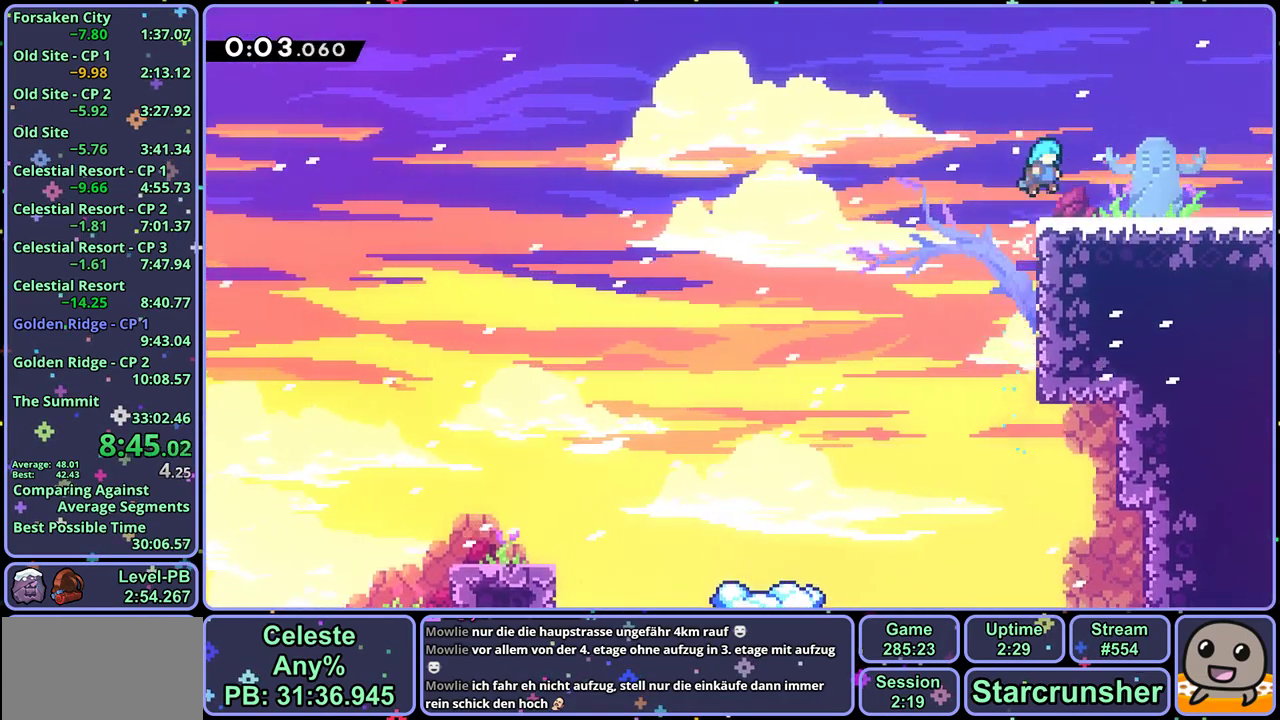
{"buttons": [], "left_stick": "center", "events": [[67, "R1", "down"], [250, "CROSS", "down"], [317, "CROSS", "up"], [350, "R1", "up"], [450, "left_stick", "center"]]}
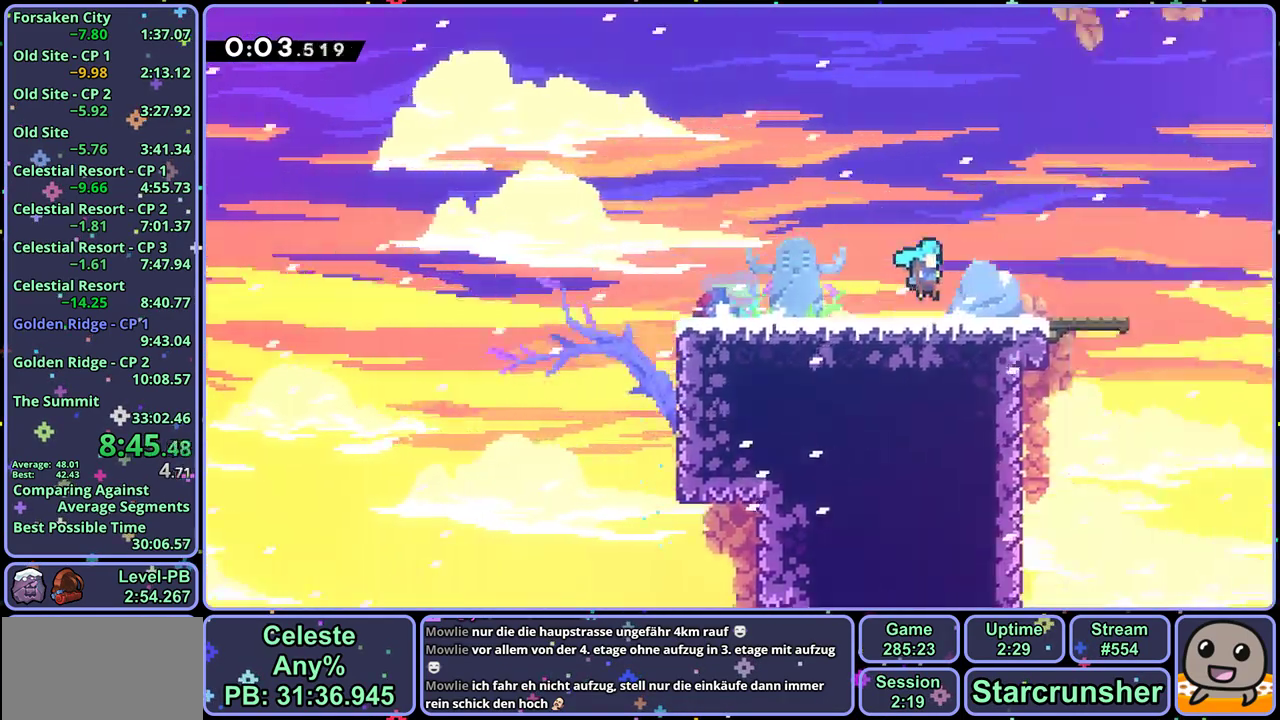
{"buttons": [], "left_stick": "right", "events": [[83, "left_stick", "right"]]}
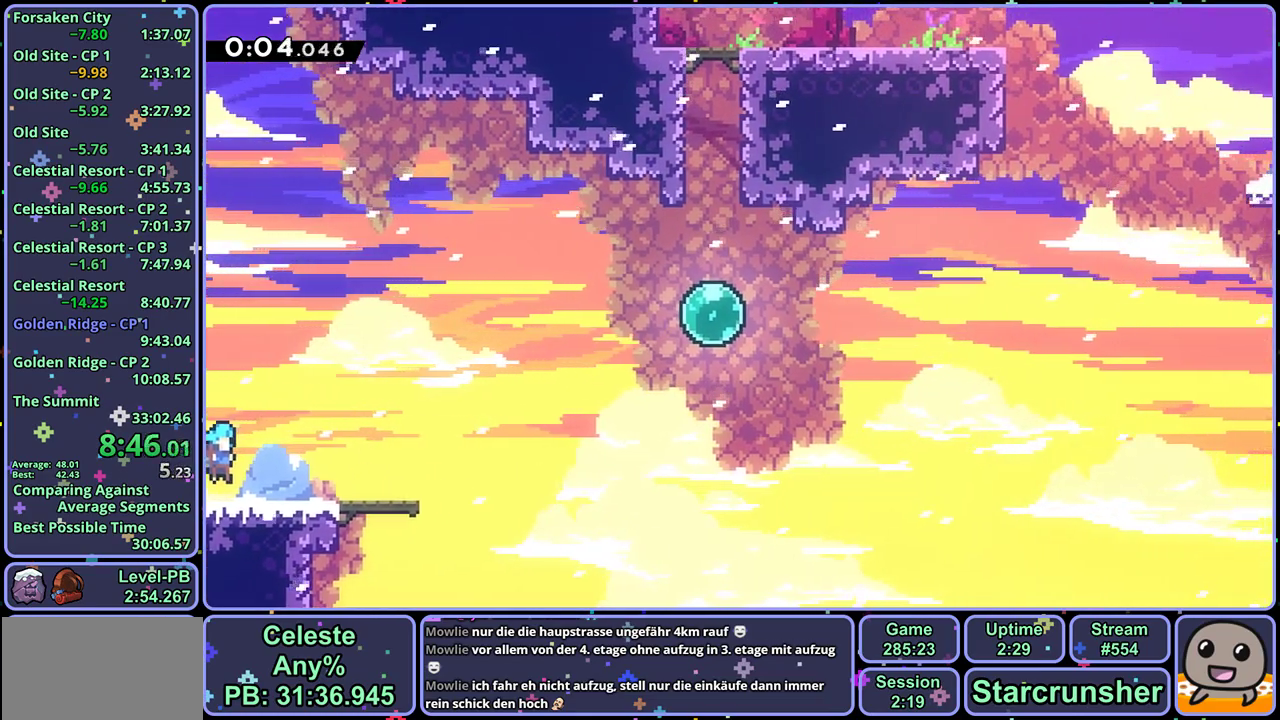
{"buttons": [], "left_stick": "up-right", "events": [[133, "CROSS", "down"], [250, "CROSS", "up"], [267, "left_stick", "up-right"], [367, "R1", "down"], [467, "R1", "up"]]}
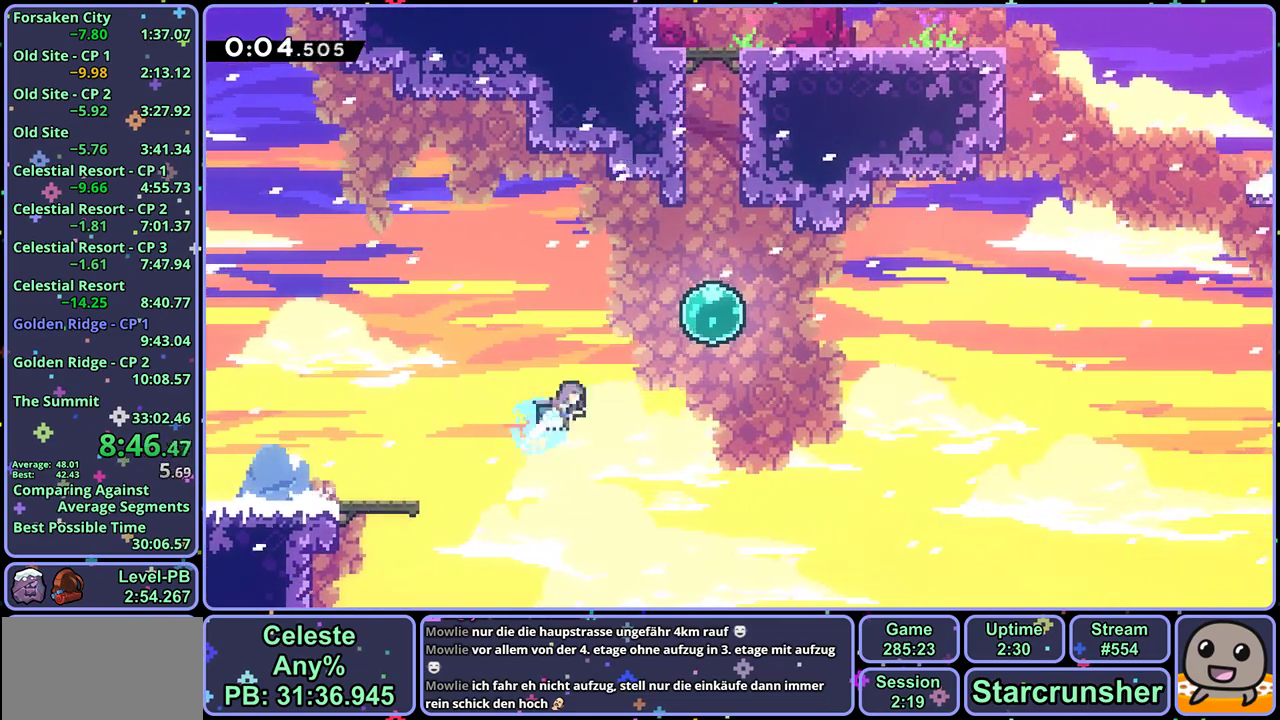
{"buttons": [], "left_stick": "up", "events": [[83, "R1", "down"], [133, "left_stick", "up"], [167, "R1", "up"], [350, "R1", "down"], [450, "R1", "up"]]}
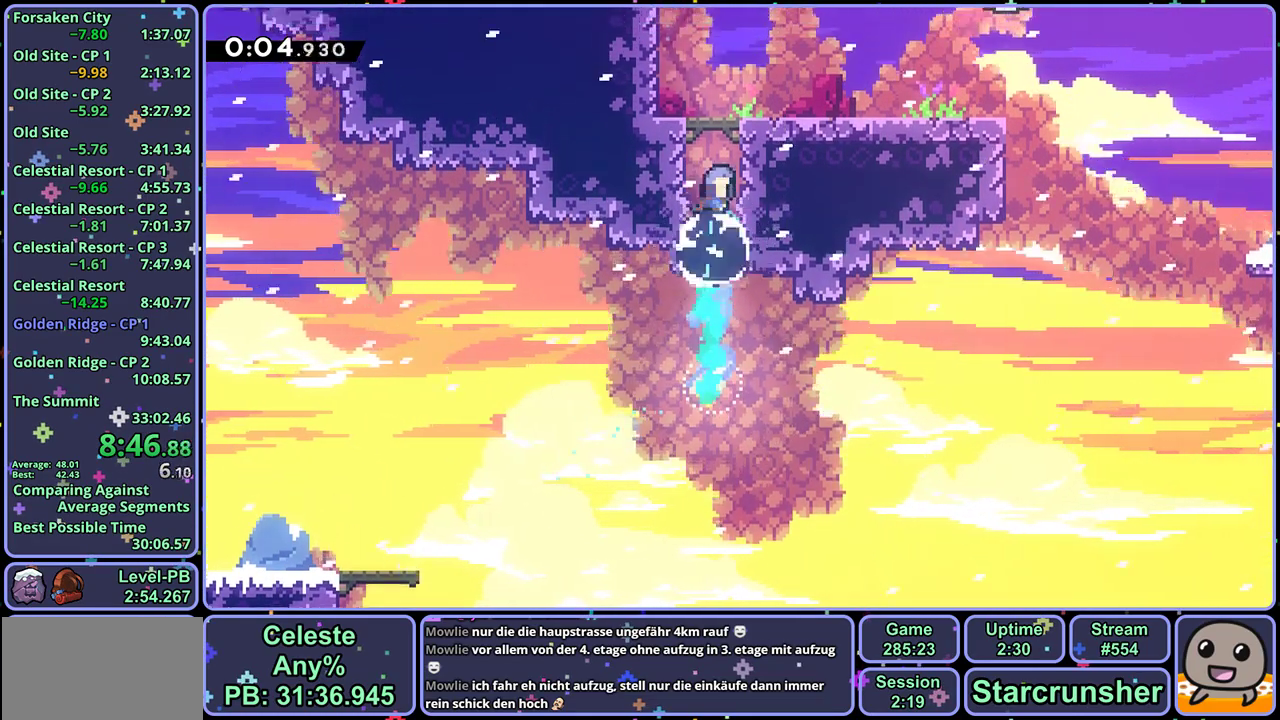
{"buttons": ["CROSS"], "left_stick": "up-right", "events": [[133, "left_stick", "up-right"], [433, "CROSS", "down"]]}
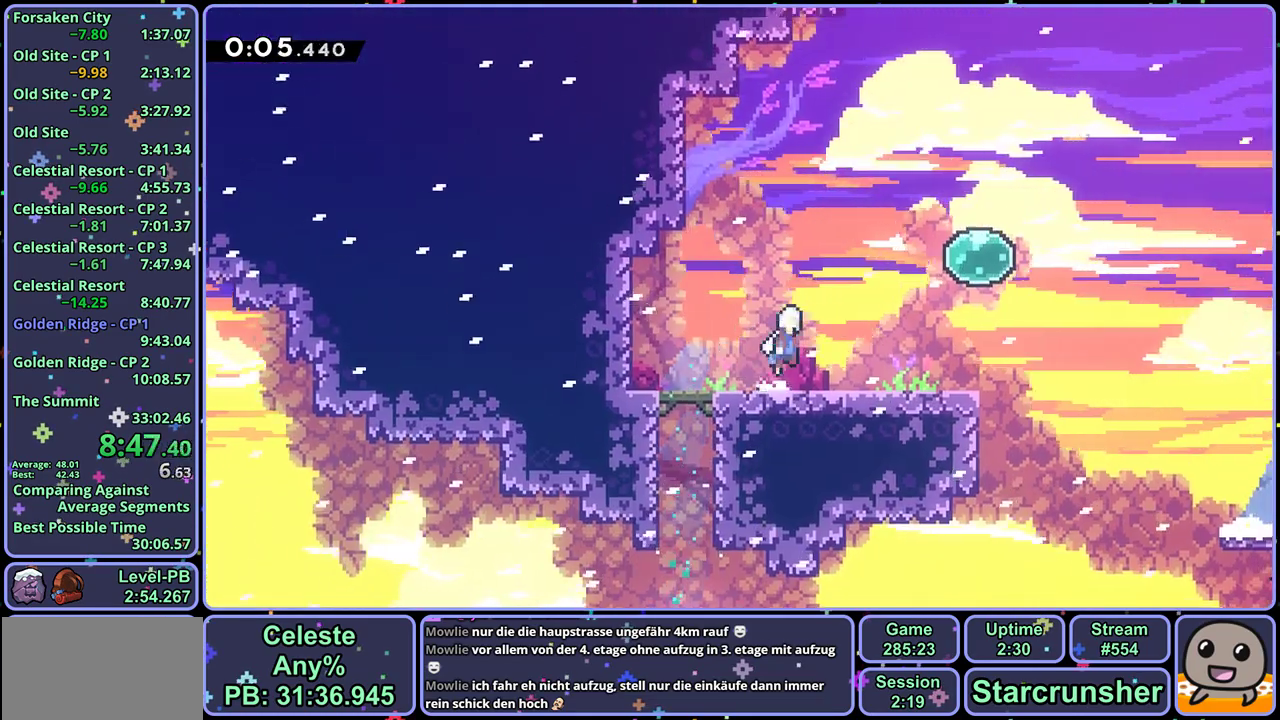
{"buttons": [], "left_stick": "up-right", "events": [[17, "CROSS", "up"], [183, "R1", "down"], [267, "R1", "up"], [400, "R1", "down"], [483, "R1", "up"]]}
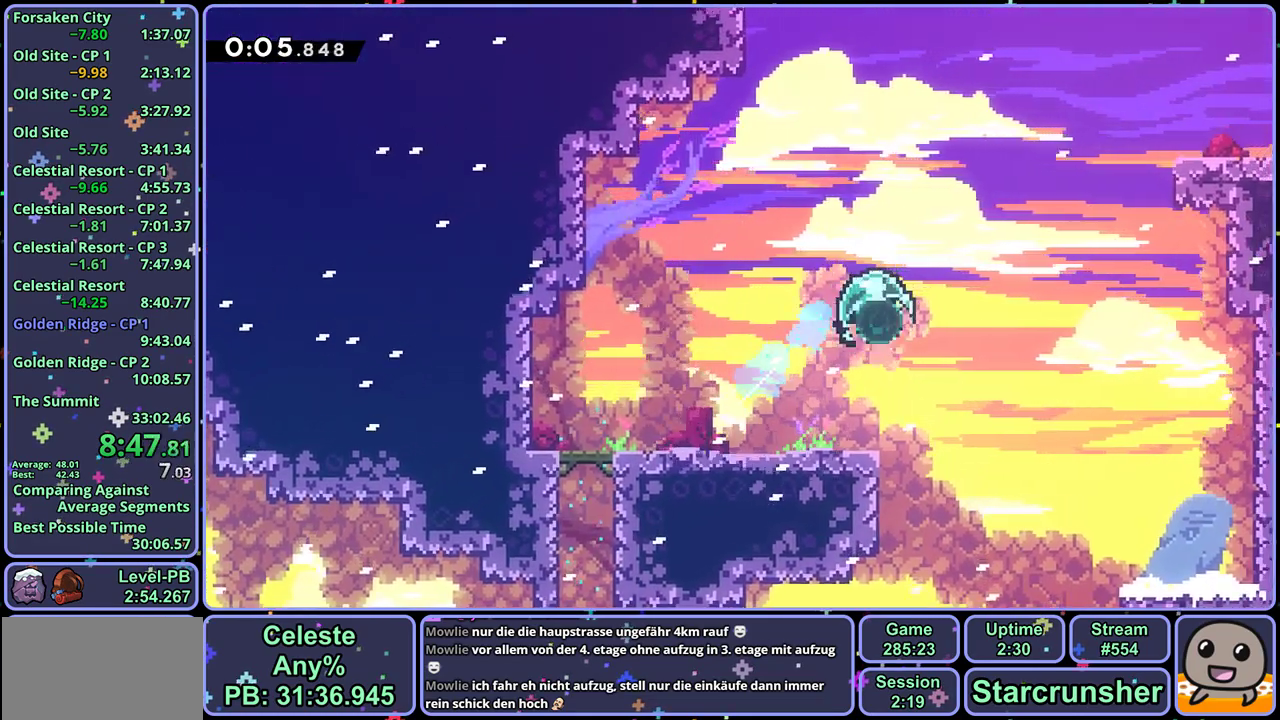
{"buttons": [], "left_stick": "down-right", "events": [[150, "R1", "down"], [250, "R1", "up"], [383, "left_stick", "right"], [500, "left_stick", "down-right"]]}
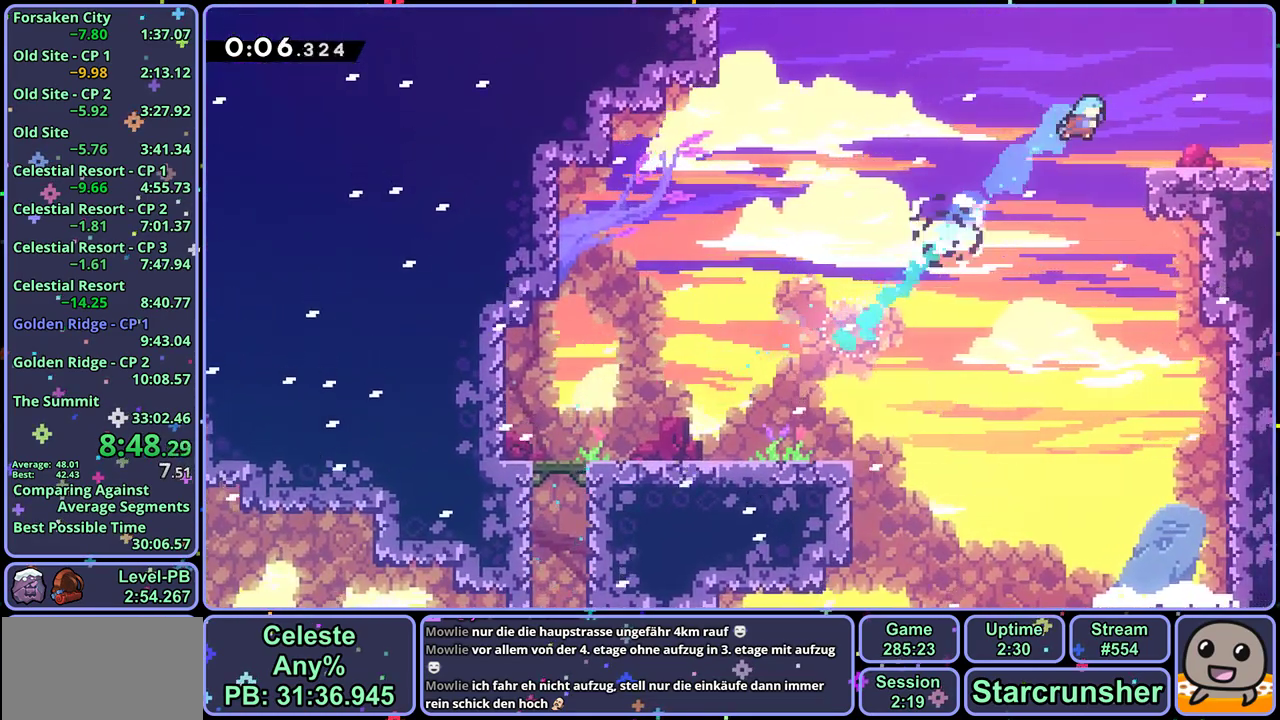
{"buttons": [], "left_stick": "down-right", "events": [[200, "R1", "down"], [317, "CROSS", "down"], [367, "CROSS", "up"], [400, "R1", "up"]]}
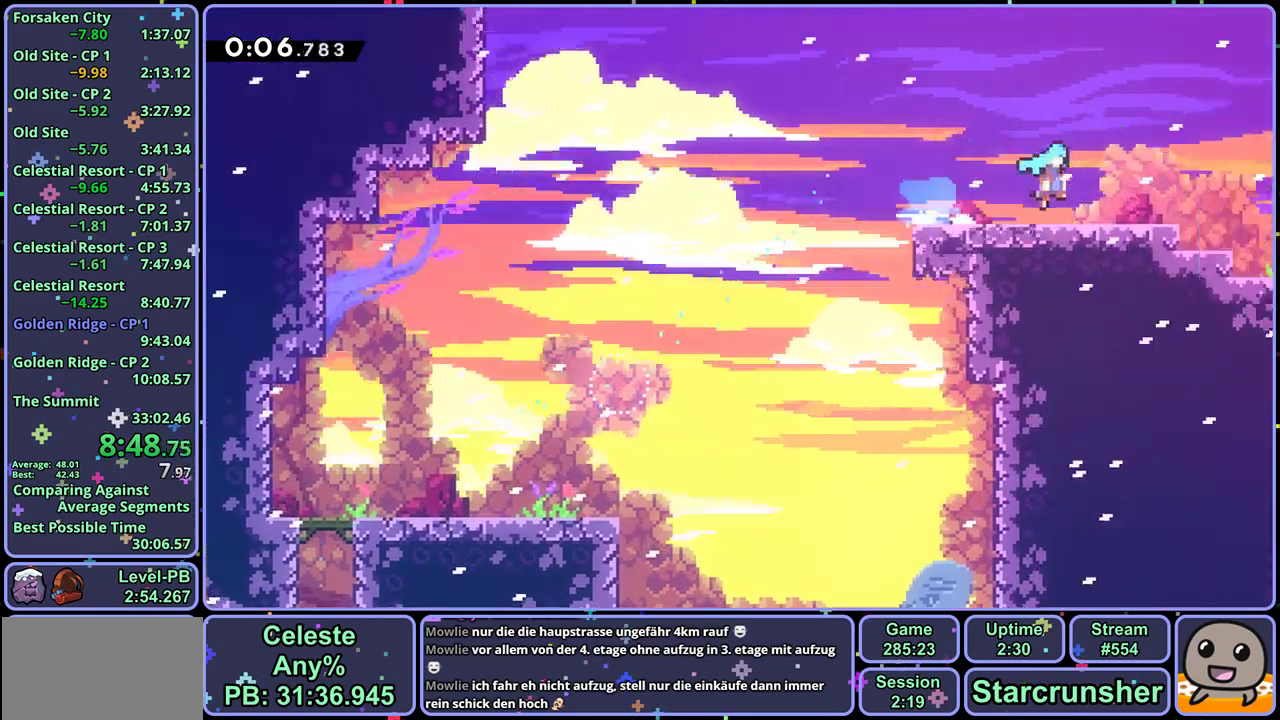
{"buttons": [], "left_stick": "down-right", "events": []}
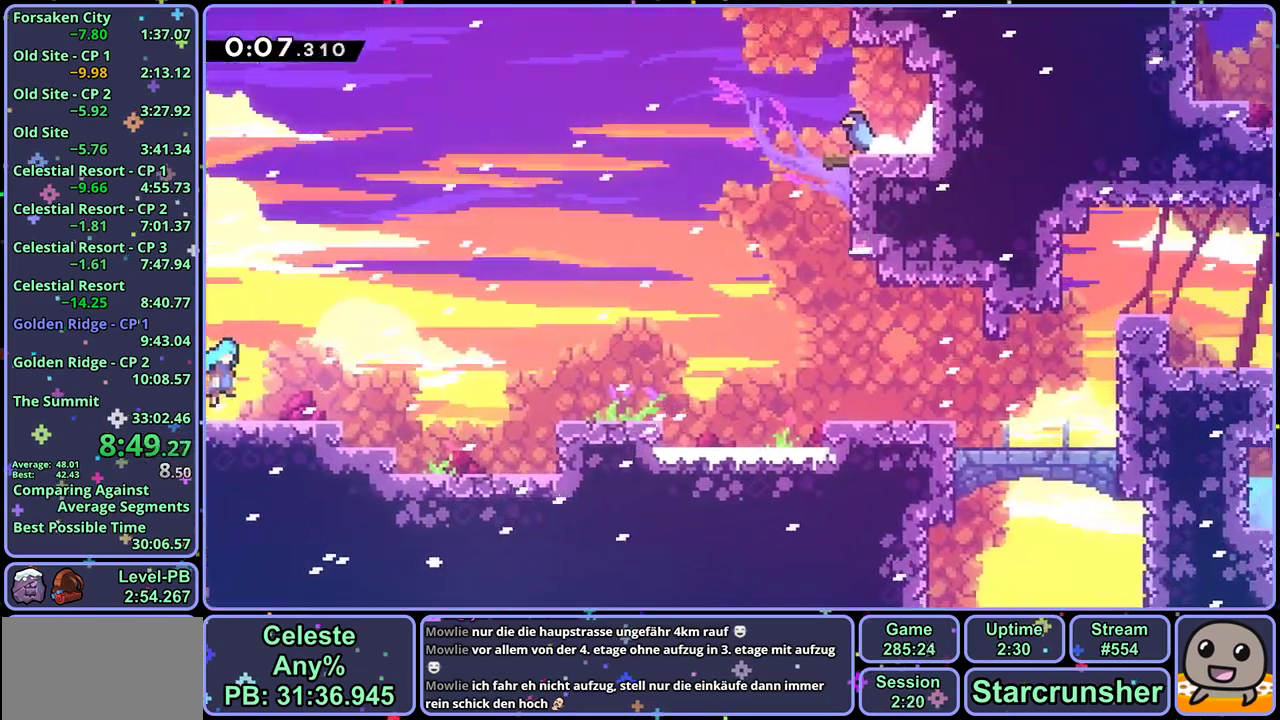
{"buttons": ["R1"], "left_stick": "down-right", "events": [[150, "CROSS", "down"], [317, "CROSS", "up"], [350, "R1", "down"]]}